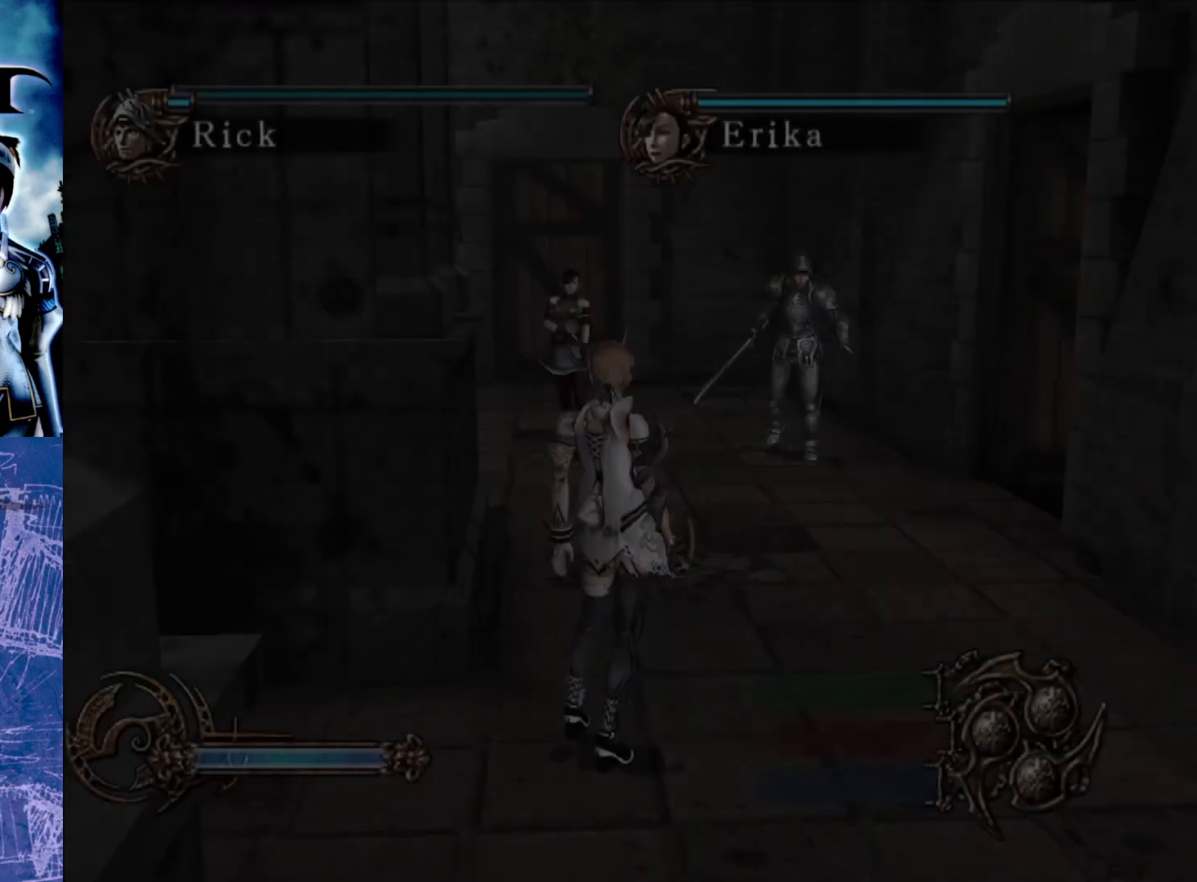
Gameplay with a controller (PlayStation layout); each line is a JSON object with the inputs held at the frame after it. "events" lists button and stick changes between this image and that frame as [ms after this image, input, new state], when the widget could be followed in between. Not read: L3 R3.
{"buttons": [], "left_stick": "center", "right_stick": "center", "events": [[167, "CIRCLE", "down"], [283, "CIRCLE", "up"]]}
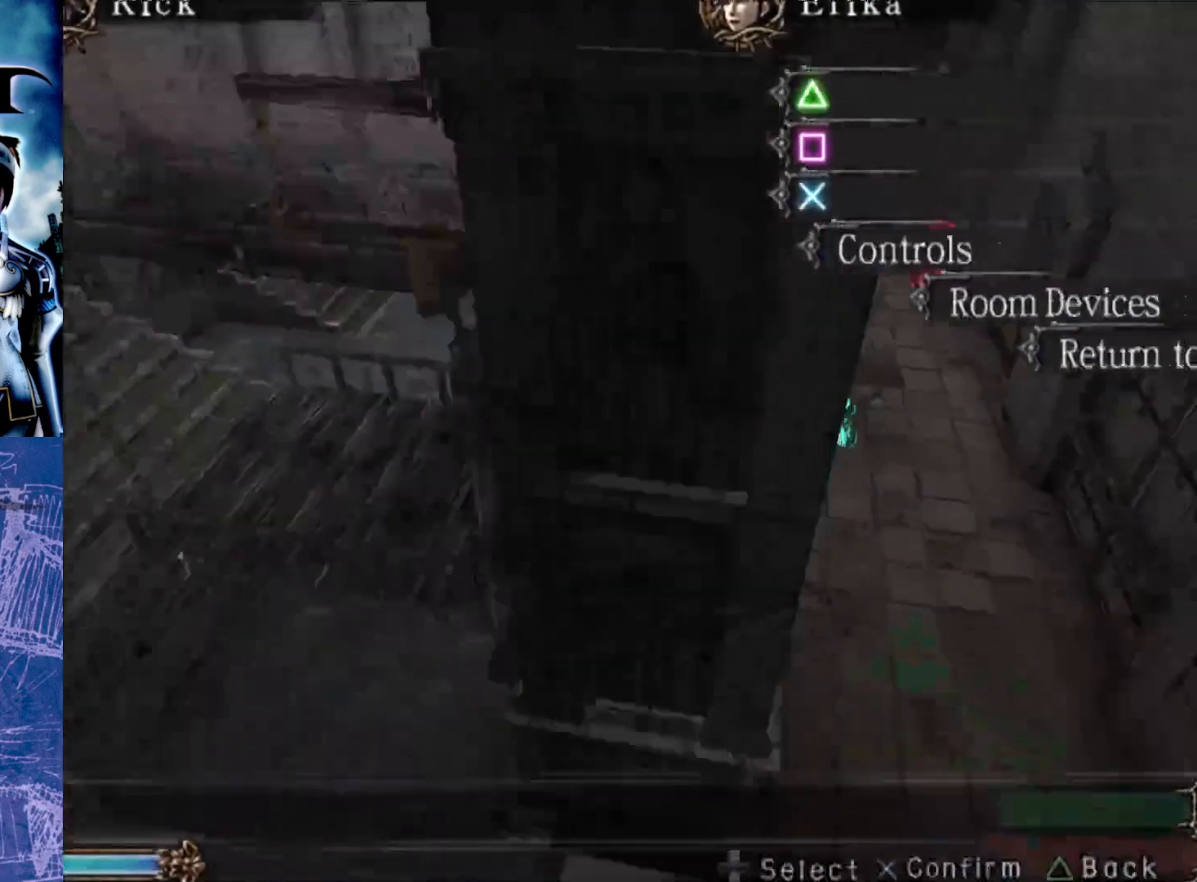
{"buttons": [], "left_stick": "center", "right_stick": "center", "events": []}
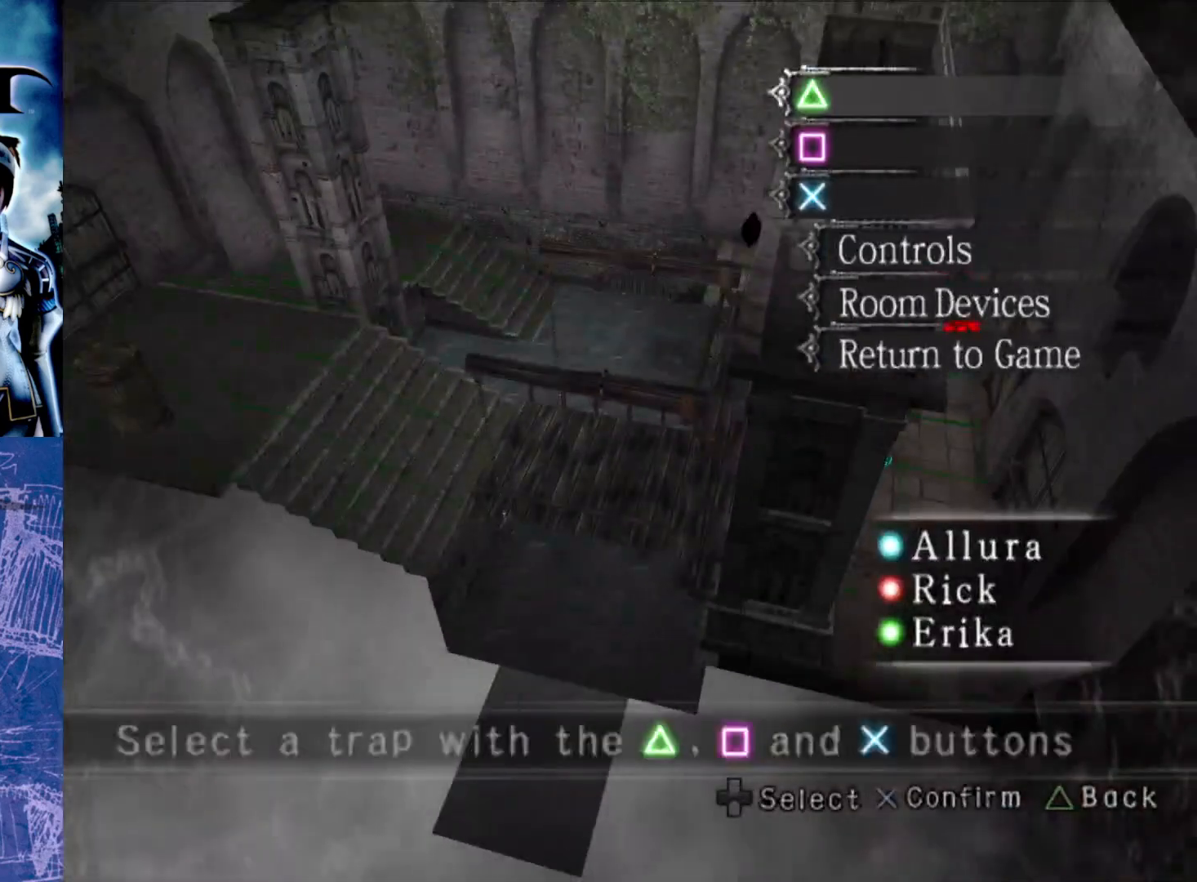
{"buttons": [], "left_stick": "center", "right_stick": "center", "events": [[367, "R2", "down"], [483, "R2", "up"]]}
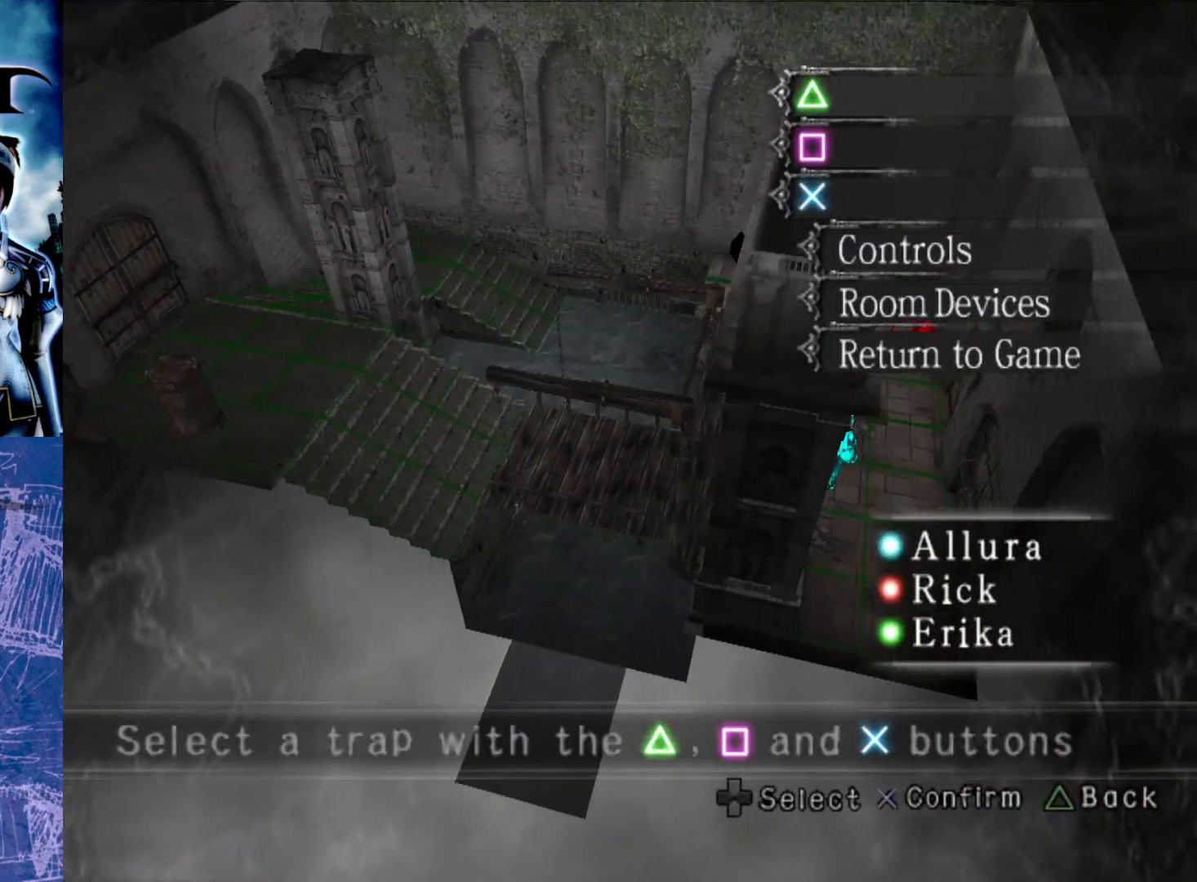
{"buttons": ["R2"], "left_stick": "center", "right_stick": "center", "events": [[483, "R2", "down"]]}
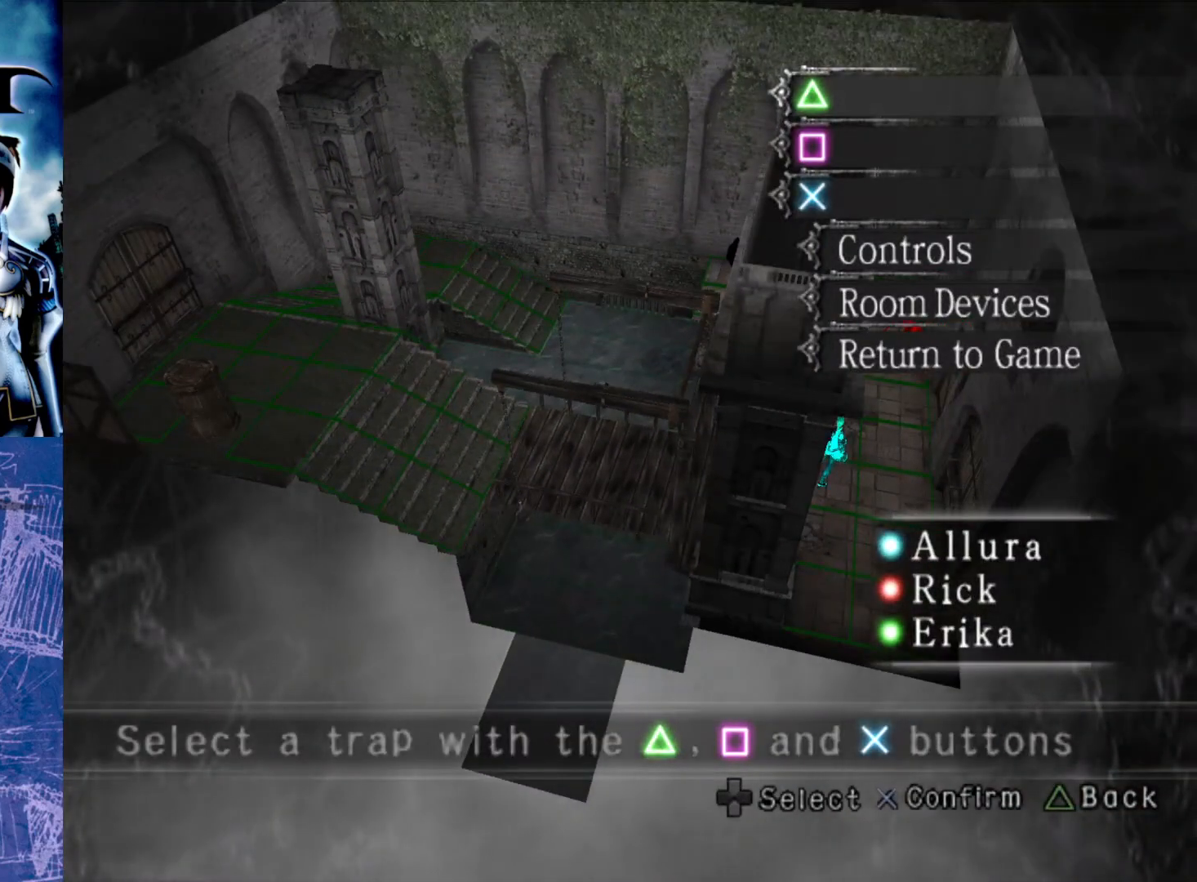
{"buttons": ["L2"], "left_stick": "center", "right_stick": "center", "events": [[100, "R2", "up"], [183, "L2", "down"]]}
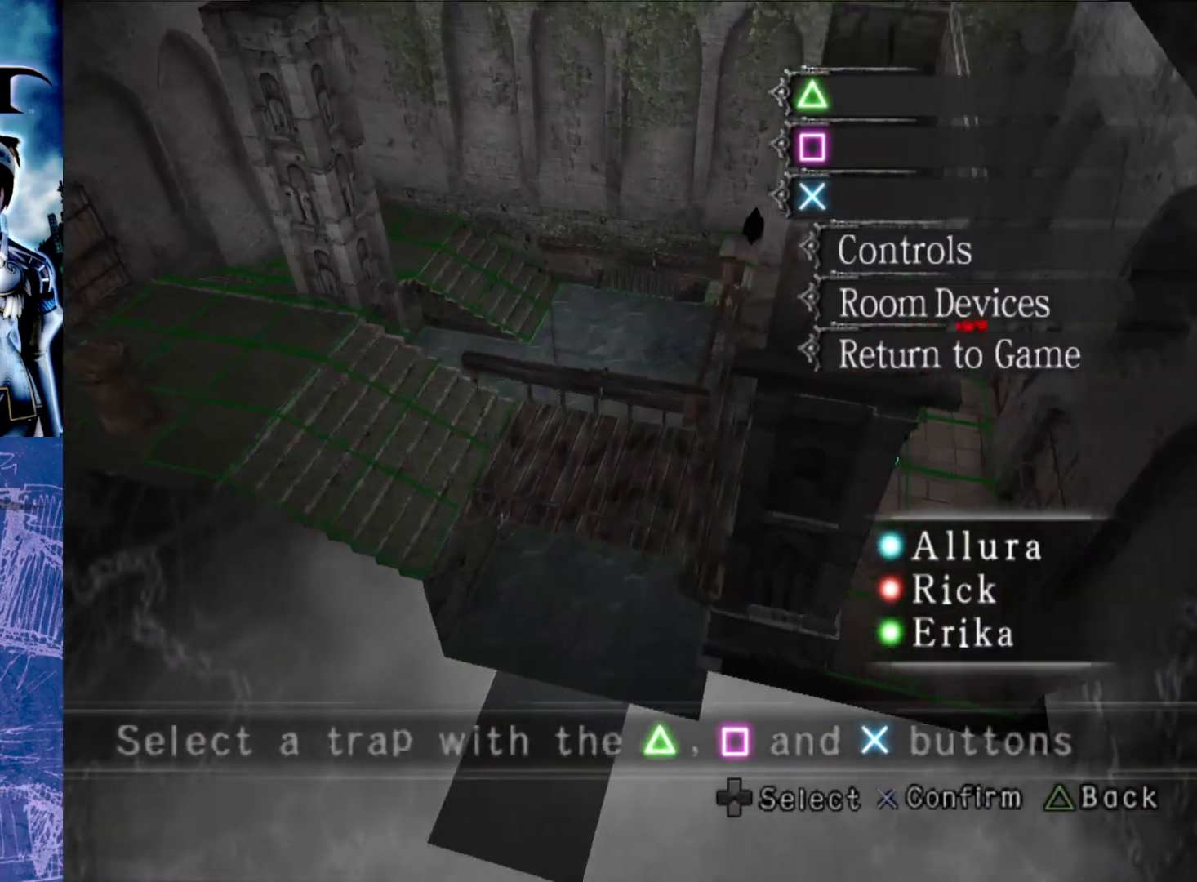
{"buttons": [], "left_stick": "center", "right_stick": "left", "events": [[150, "L2", "up"], [367, "right_stick", "left"]]}
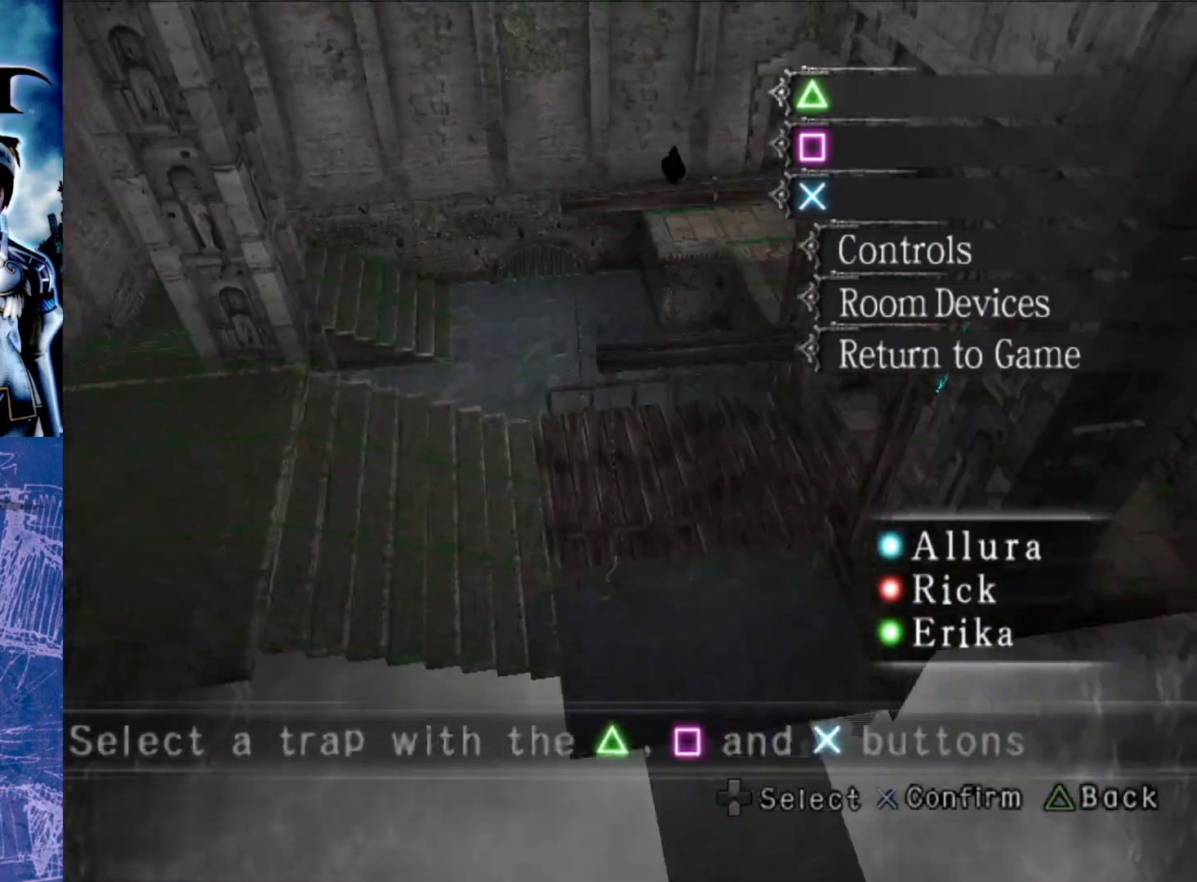
{"buttons": [], "left_stick": "center", "right_stick": "center", "events": [[17, "right_stick", "center"]]}
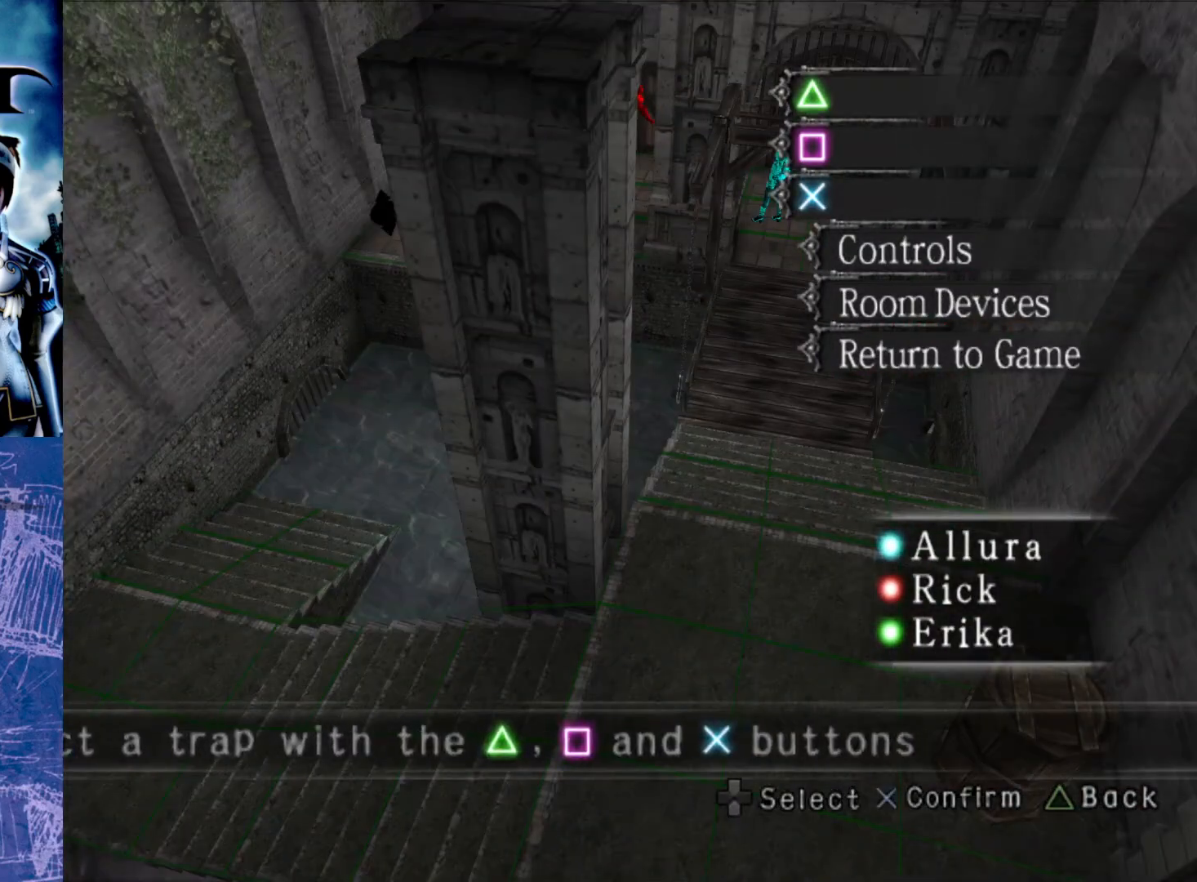
{"buttons": [], "left_stick": "center", "right_stick": "center", "events": [[200, "right_stick", "down-right"], [350, "right_stick", "center"]]}
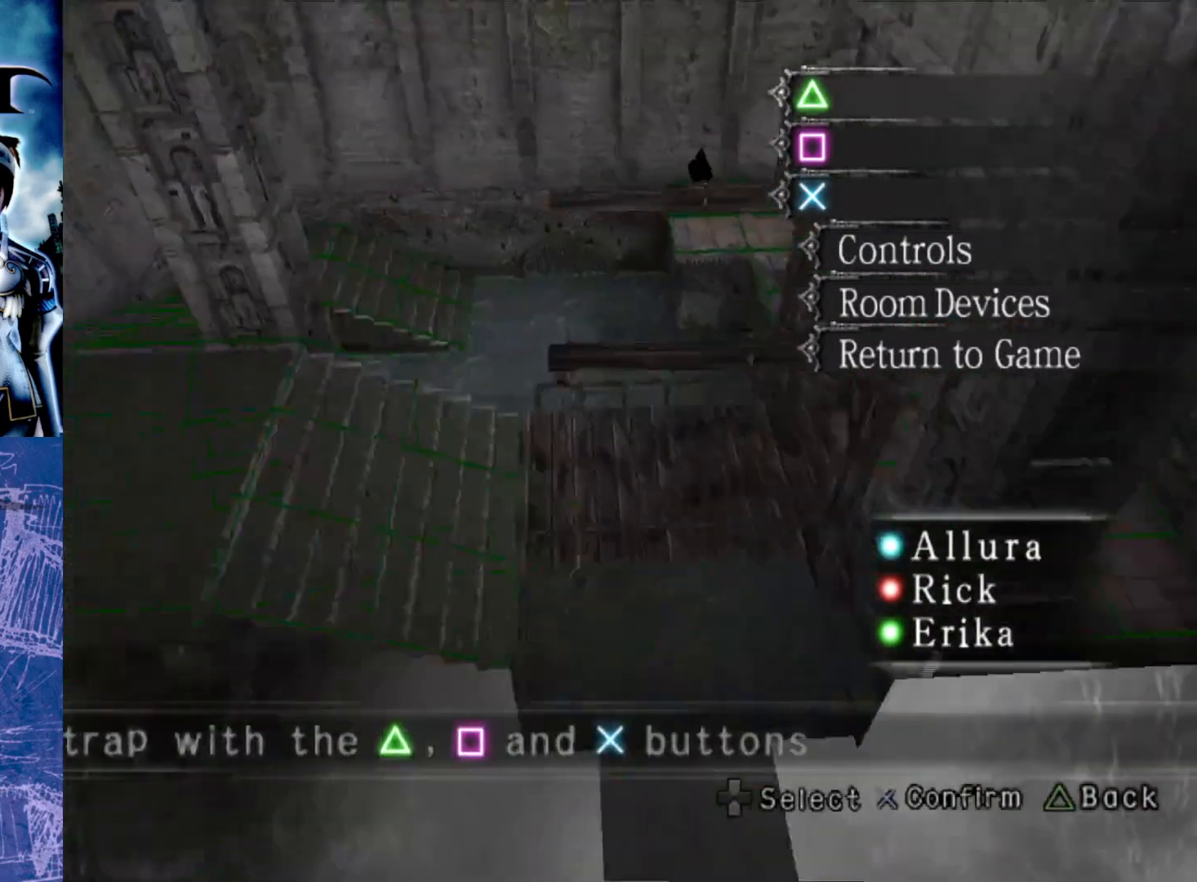
{"buttons": [], "left_stick": "center", "right_stick": "center", "events": [[150, "right_stick", "down-right"], [350, "right_stick", "center"]]}
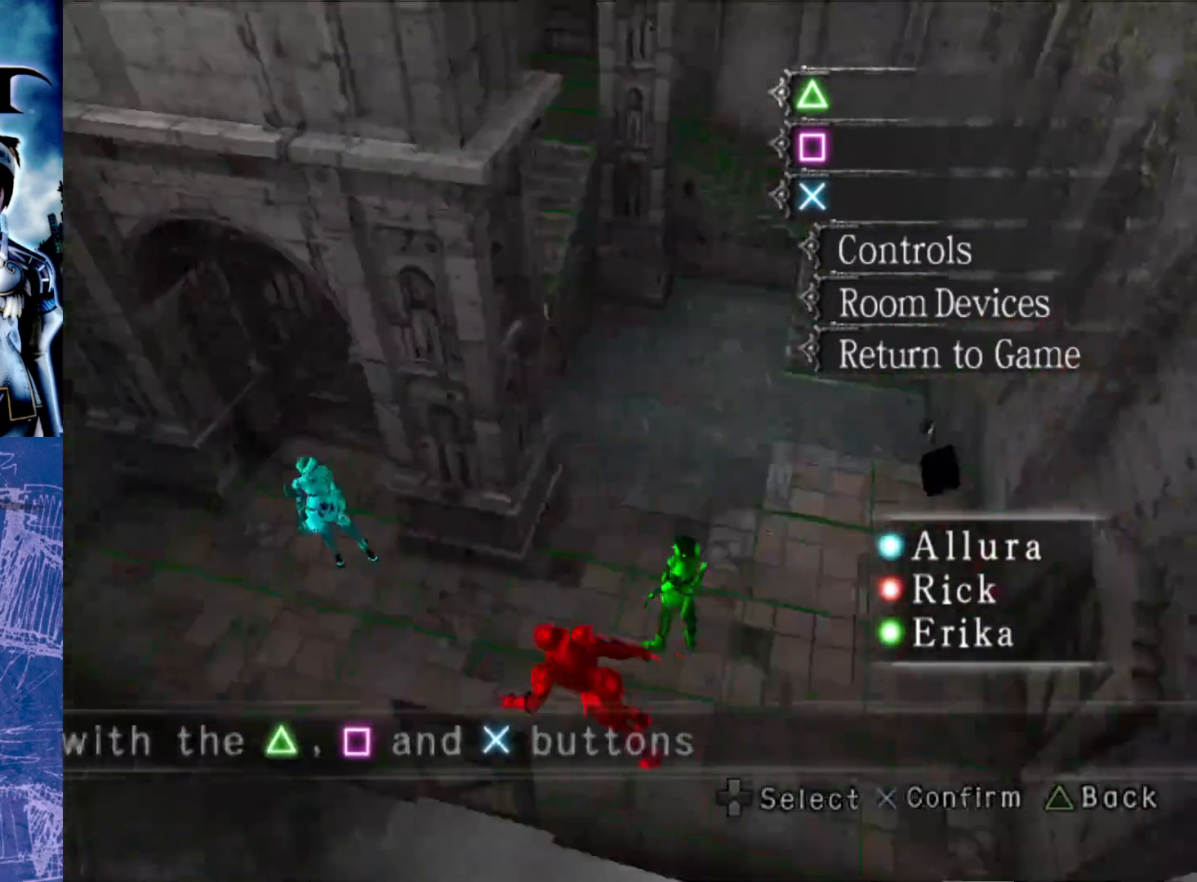
{"buttons": ["TRIANGLE"], "left_stick": "center", "right_stick": "center", "events": [[450, "TRIANGLE", "down"]]}
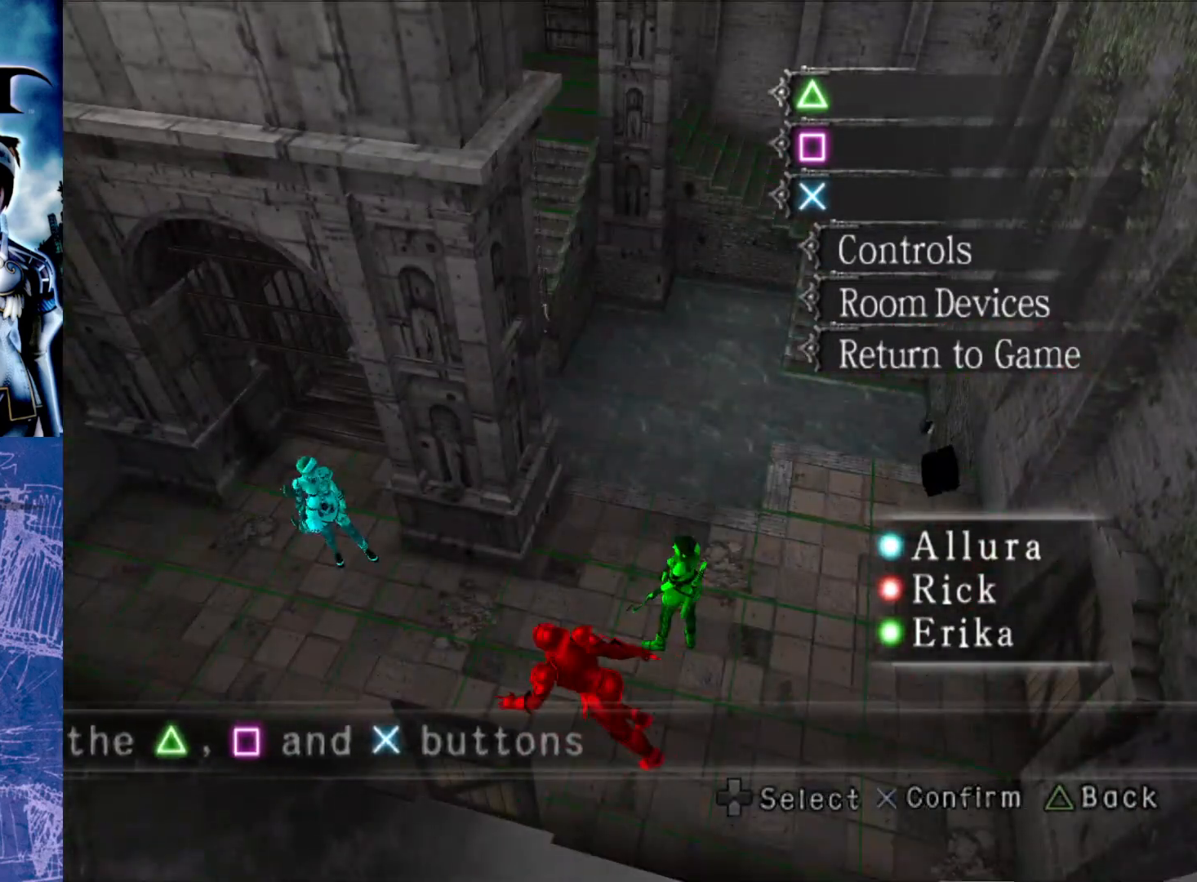
{"buttons": [], "left_stick": "right", "right_stick": "center", "events": [[50, "TRIANGLE", "up"], [483, "left_stick", "right"]]}
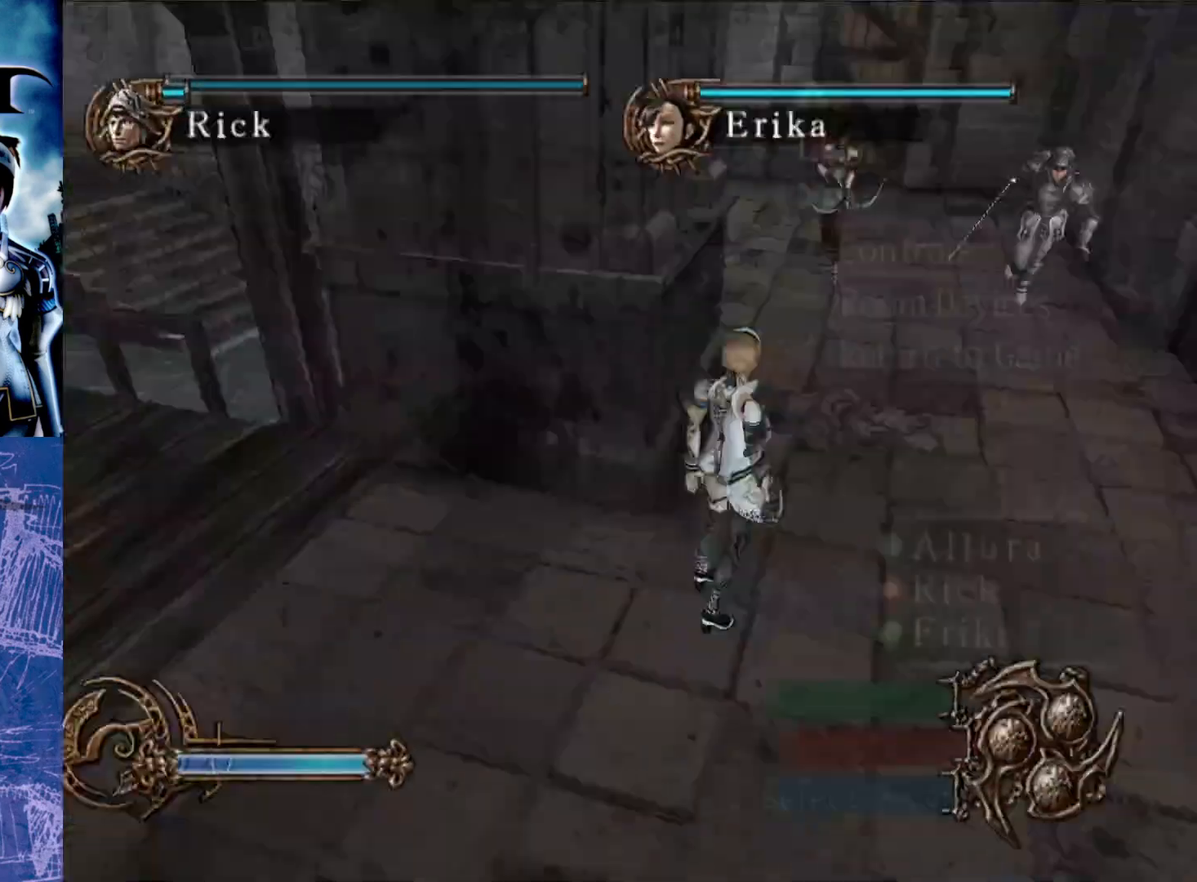
{"buttons": [], "left_stick": "up-left", "right_stick": "center", "events": [[167, "left_stick", "up-right"], [300, "left_stick", "up"], [500, "left_stick", "up-left"]]}
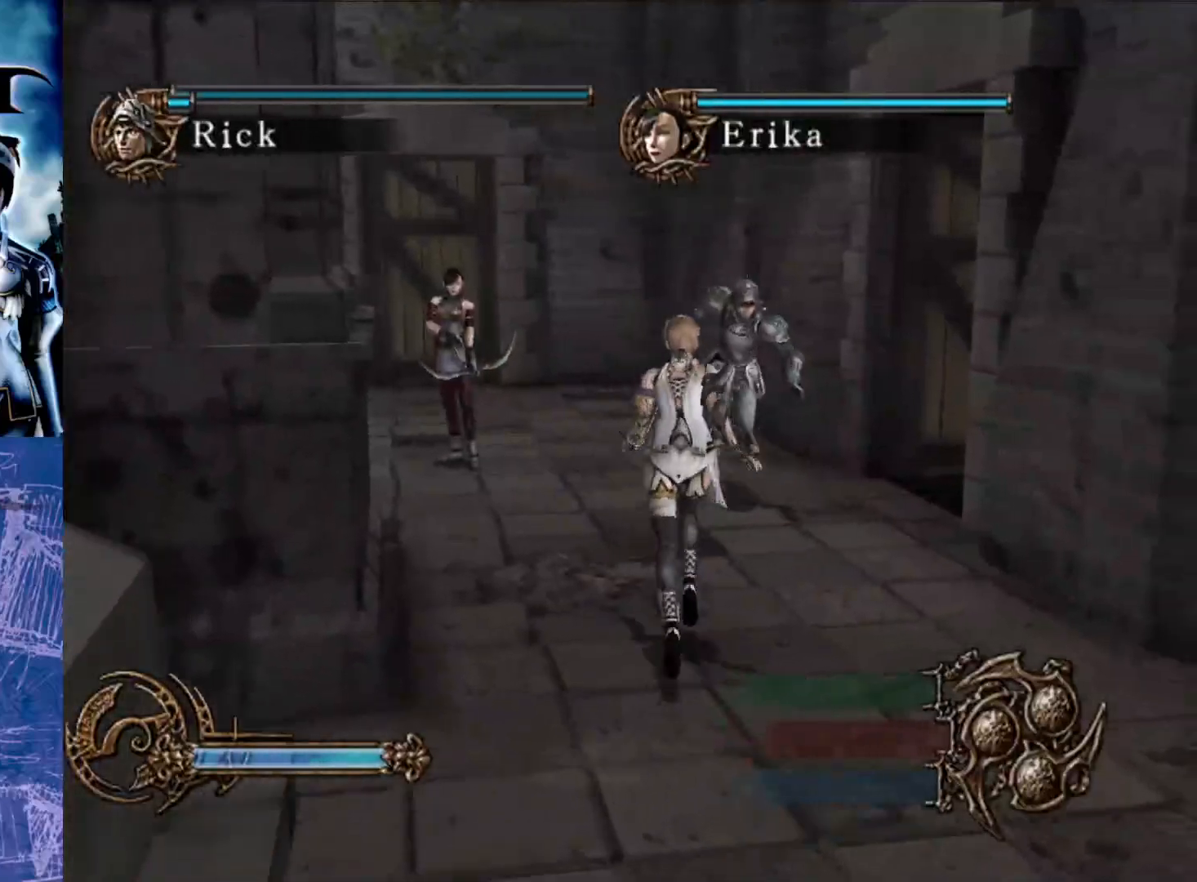
{"buttons": [], "left_stick": "up-left", "right_stick": "center", "events": []}
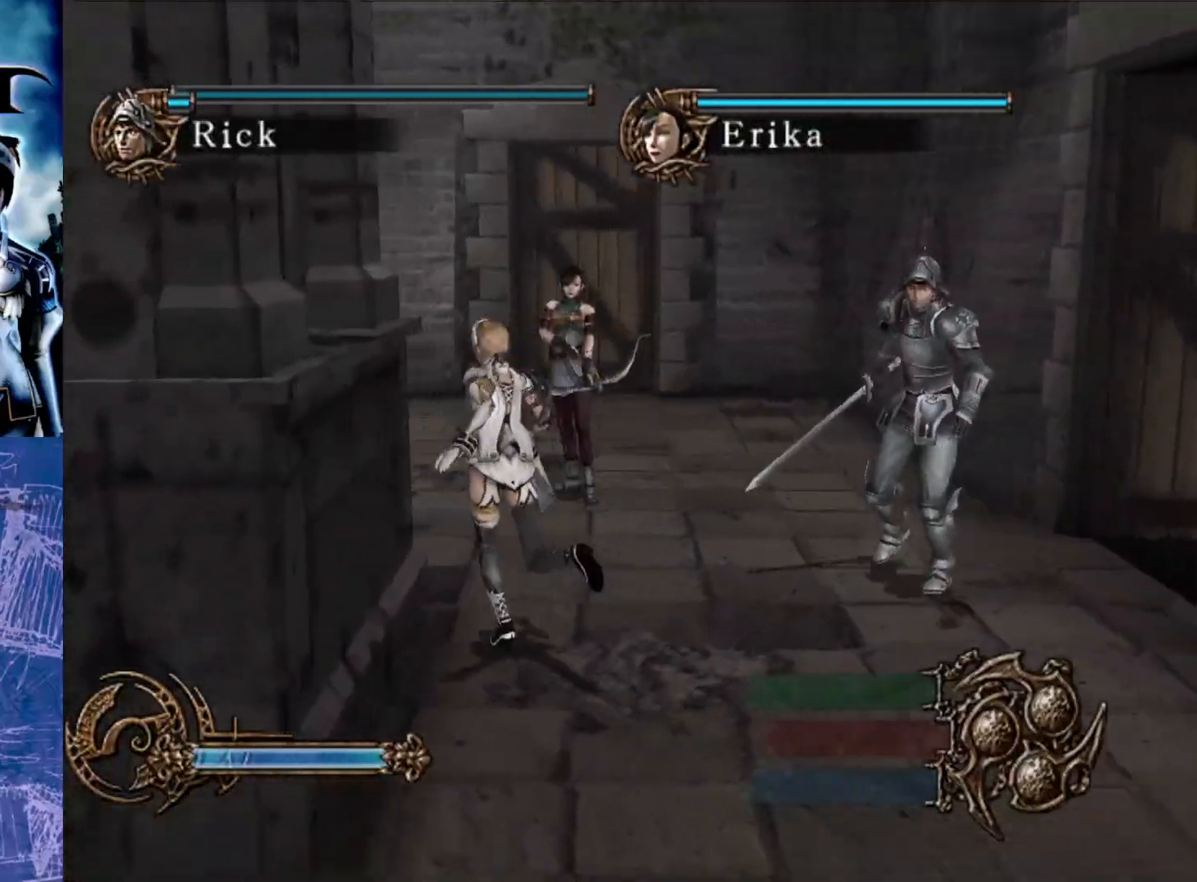
{"buttons": [], "left_stick": "up", "right_stick": "center", "events": [[133, "left_stick", "up"]]}
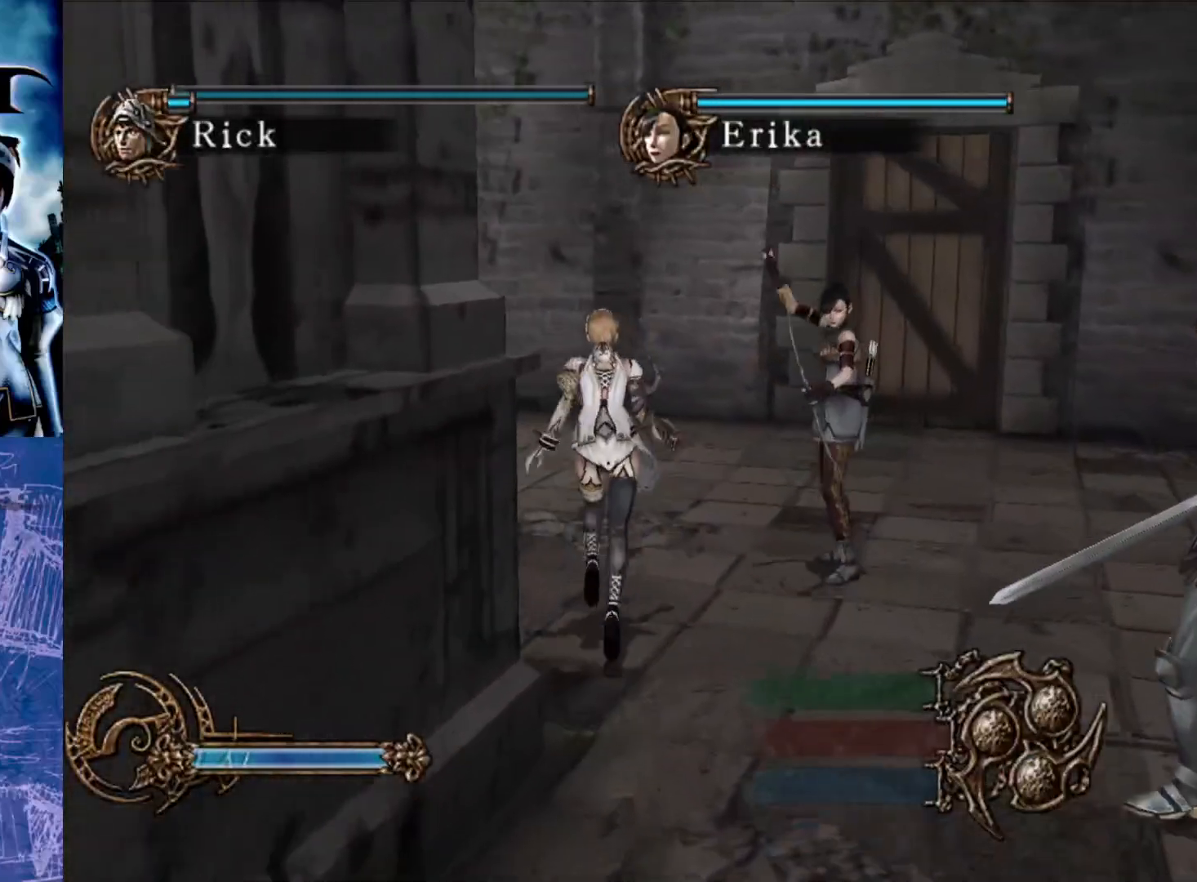
{"buttons": [], "left_stick": "up", "right_stick": "center", "events": []}
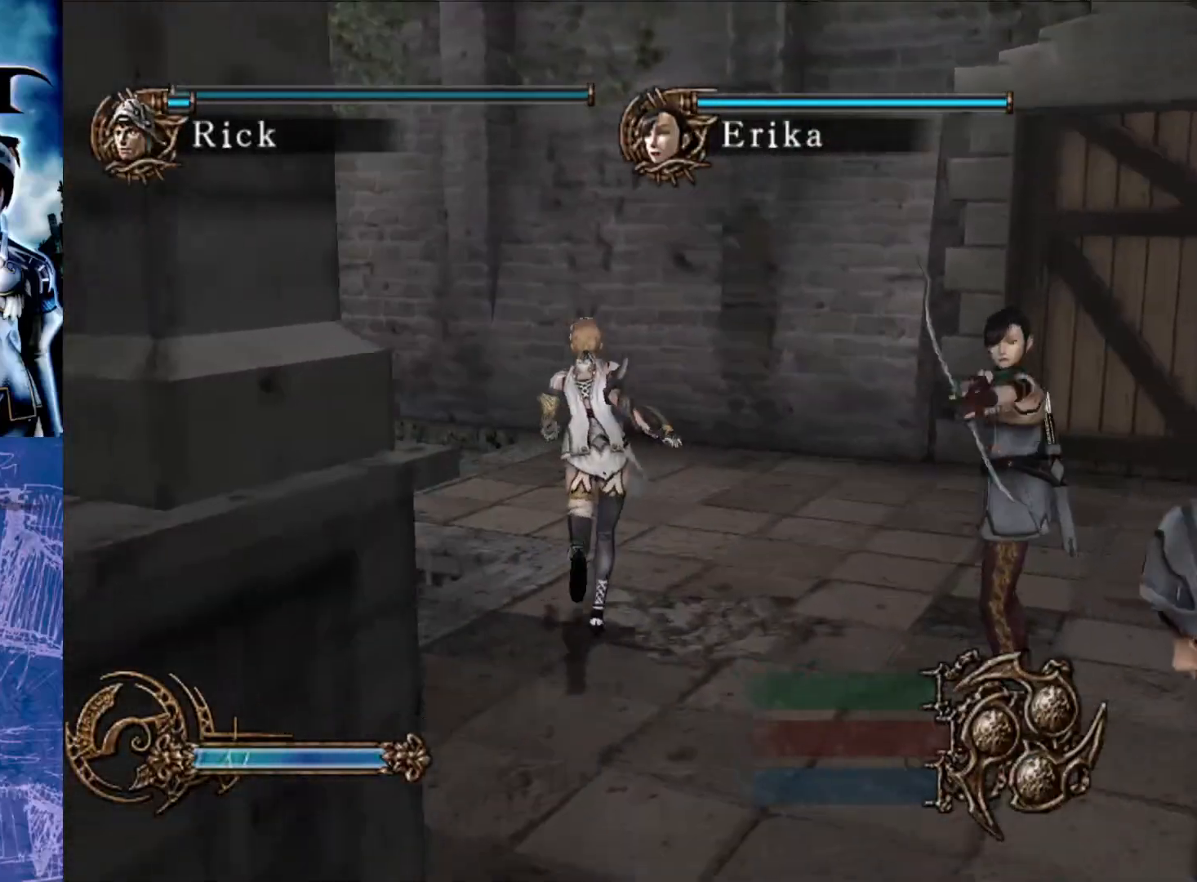
{"buttons": [], "left_stick": "up", "right_stick": "center", "events": []}
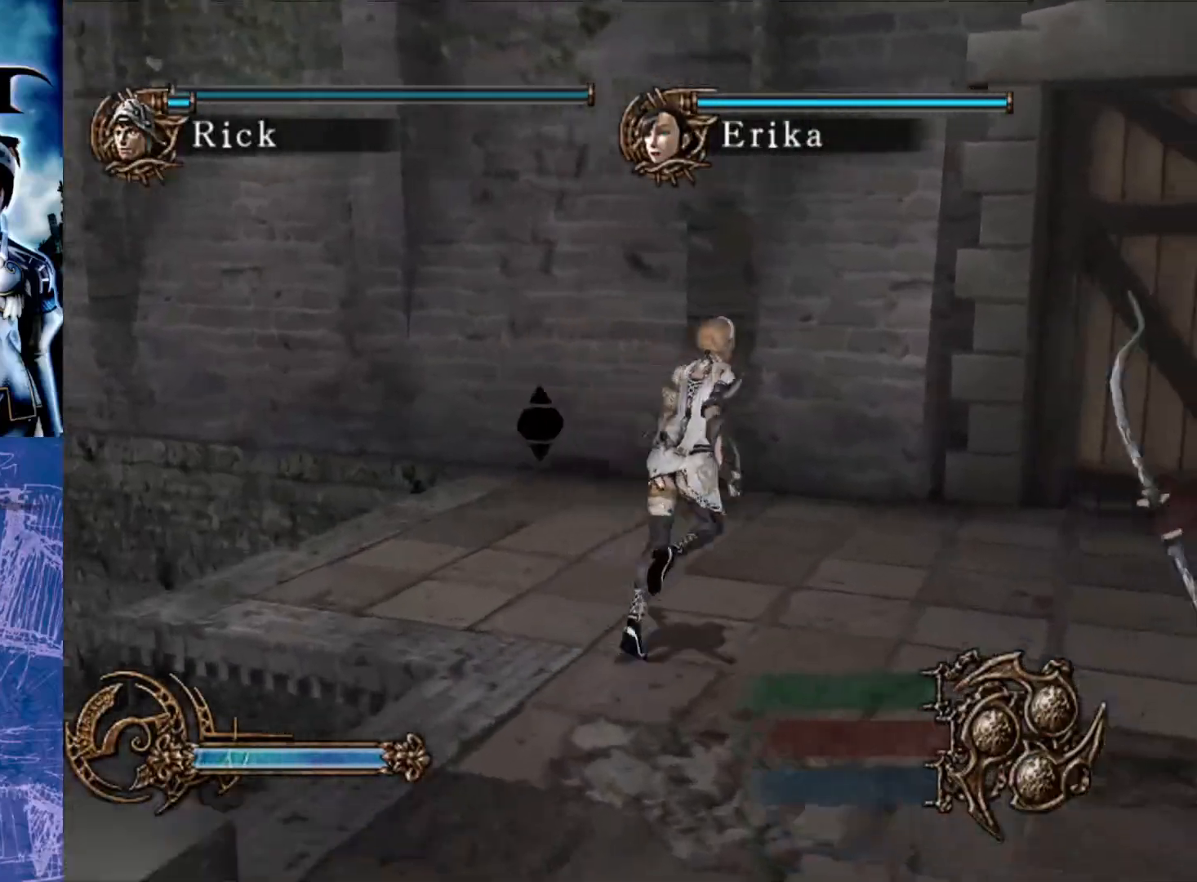
{"buttons": [], "left_stick": "up", "right_stick": "center", "events": []}
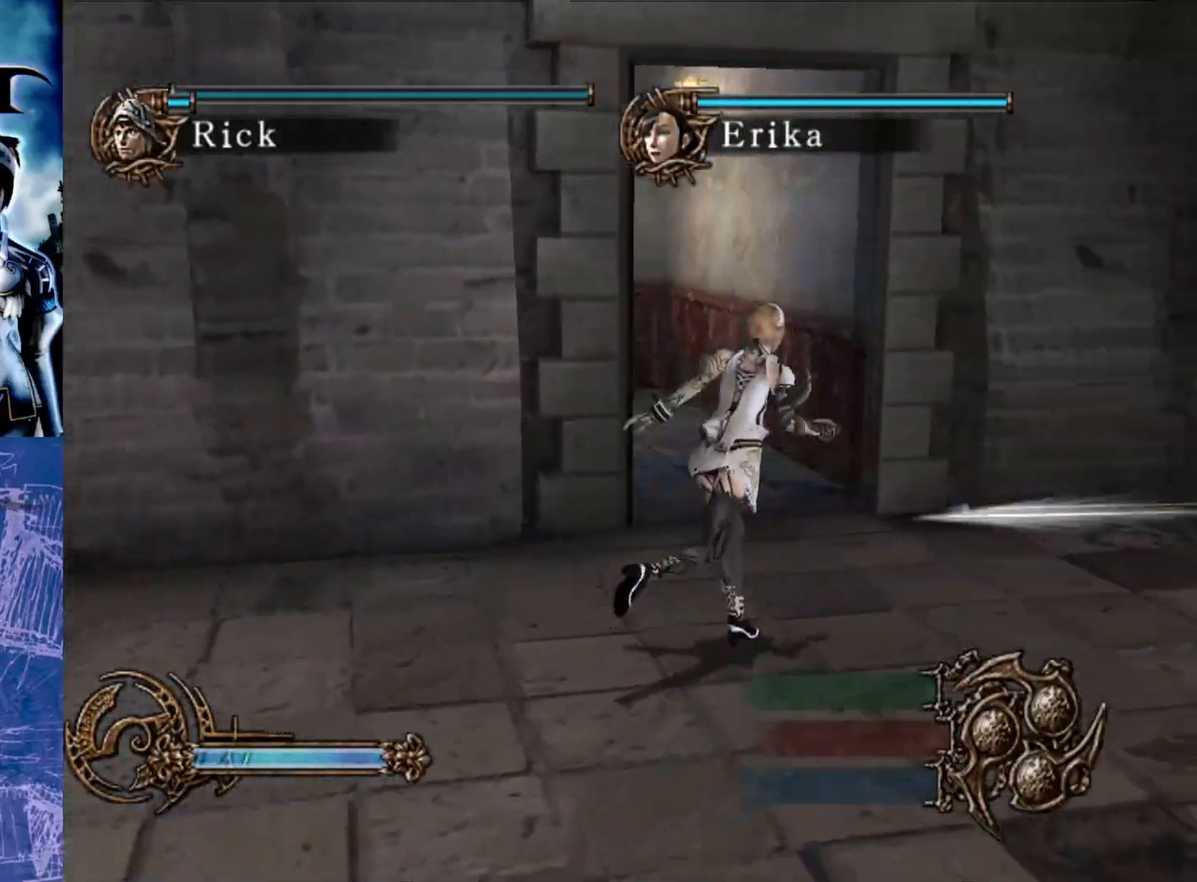
{"buttons": [], "left_stick": "up", "right_stick": "center", "events": []}
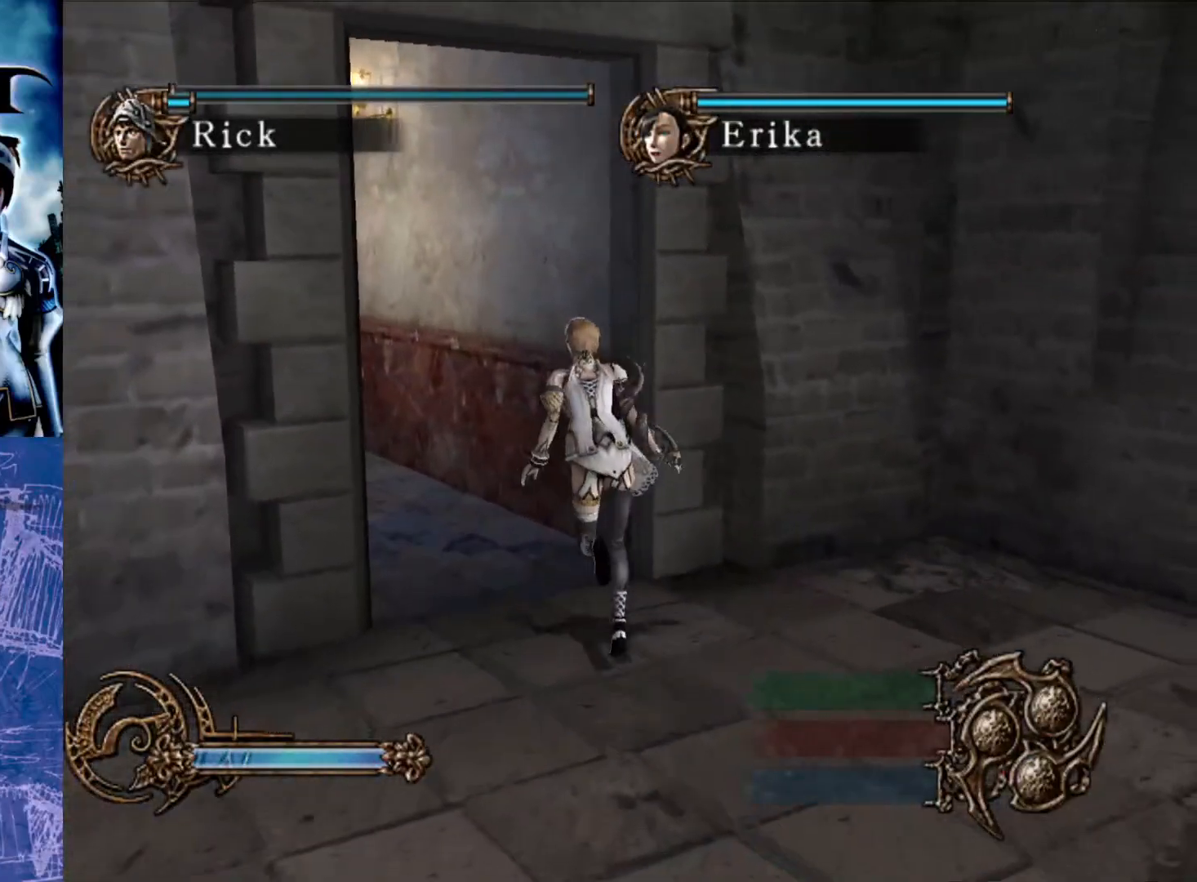
{"buttons": [], "left_stick": "up", "right_stick": "center", "events": []}
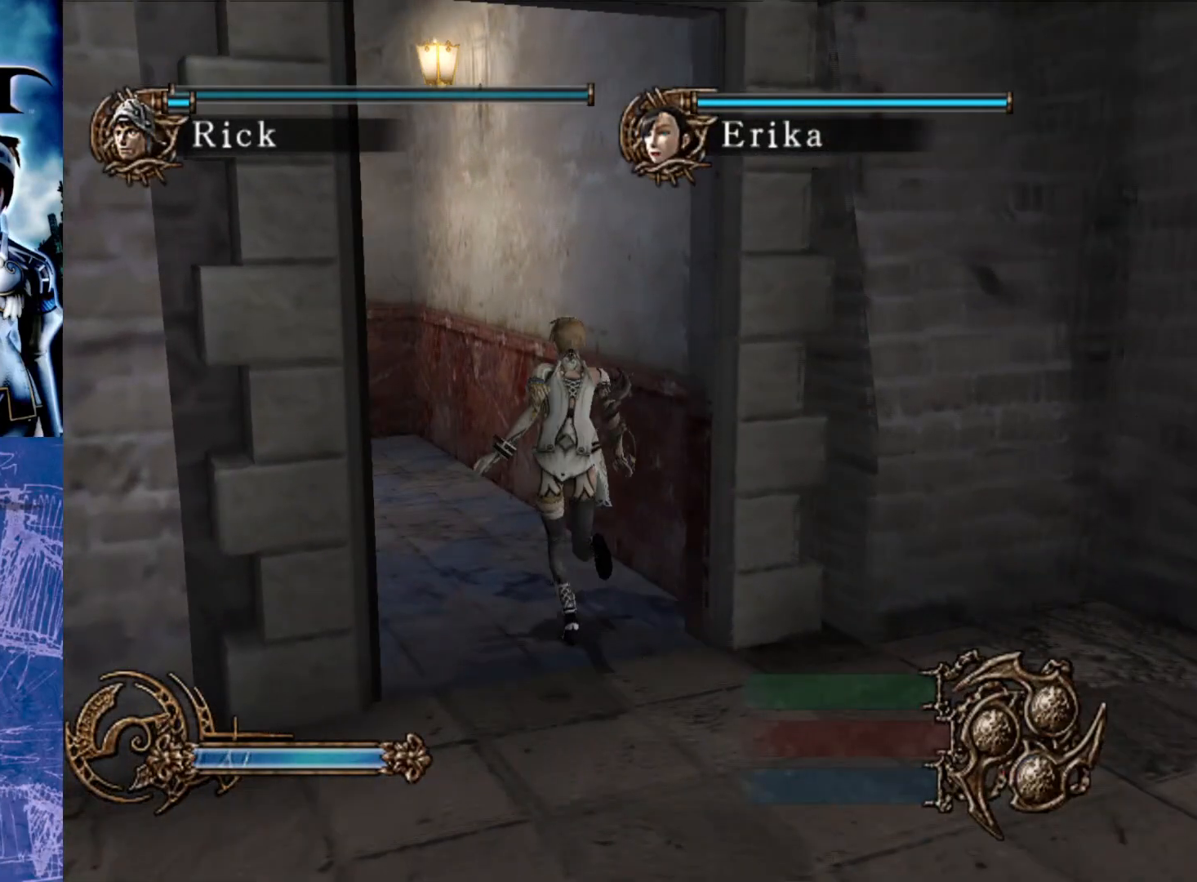
{"buttons": [], "left_stick": "up", "right_stick": "center", "events": []}
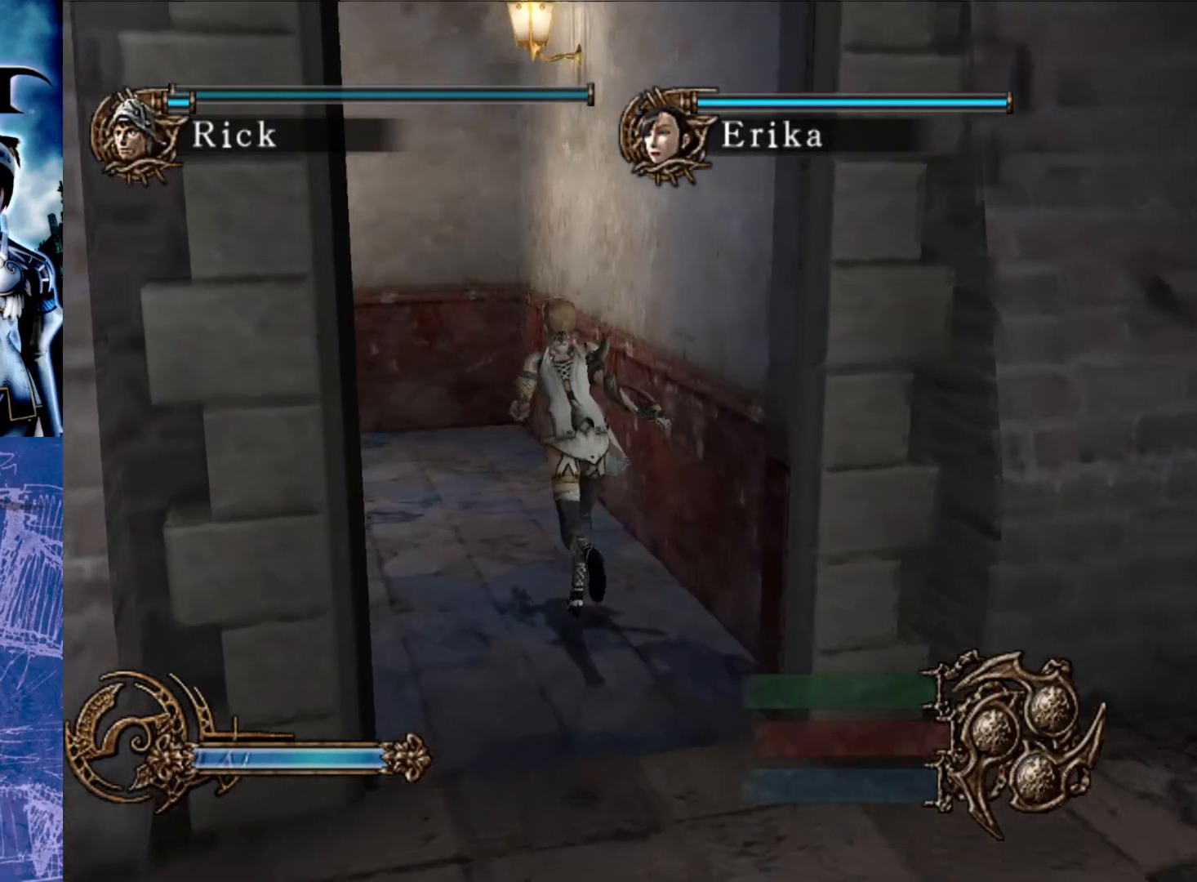
{"buttons": [], "left_stick": "up-left", "right_stick": "center", "events": [[133, "left_stick", "up-left"]]}
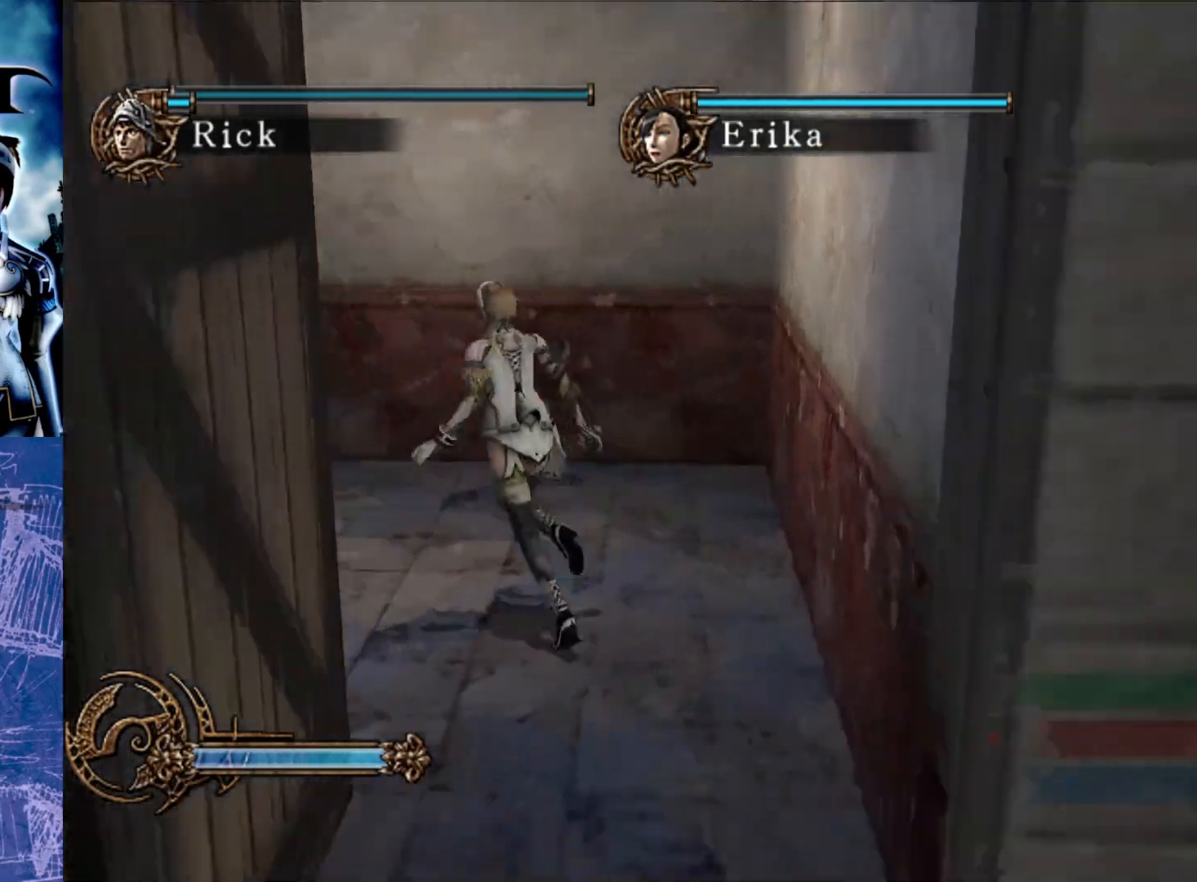
{"buttons": [], "left_stick": "up-left", "right_stick": "center", "events": []}
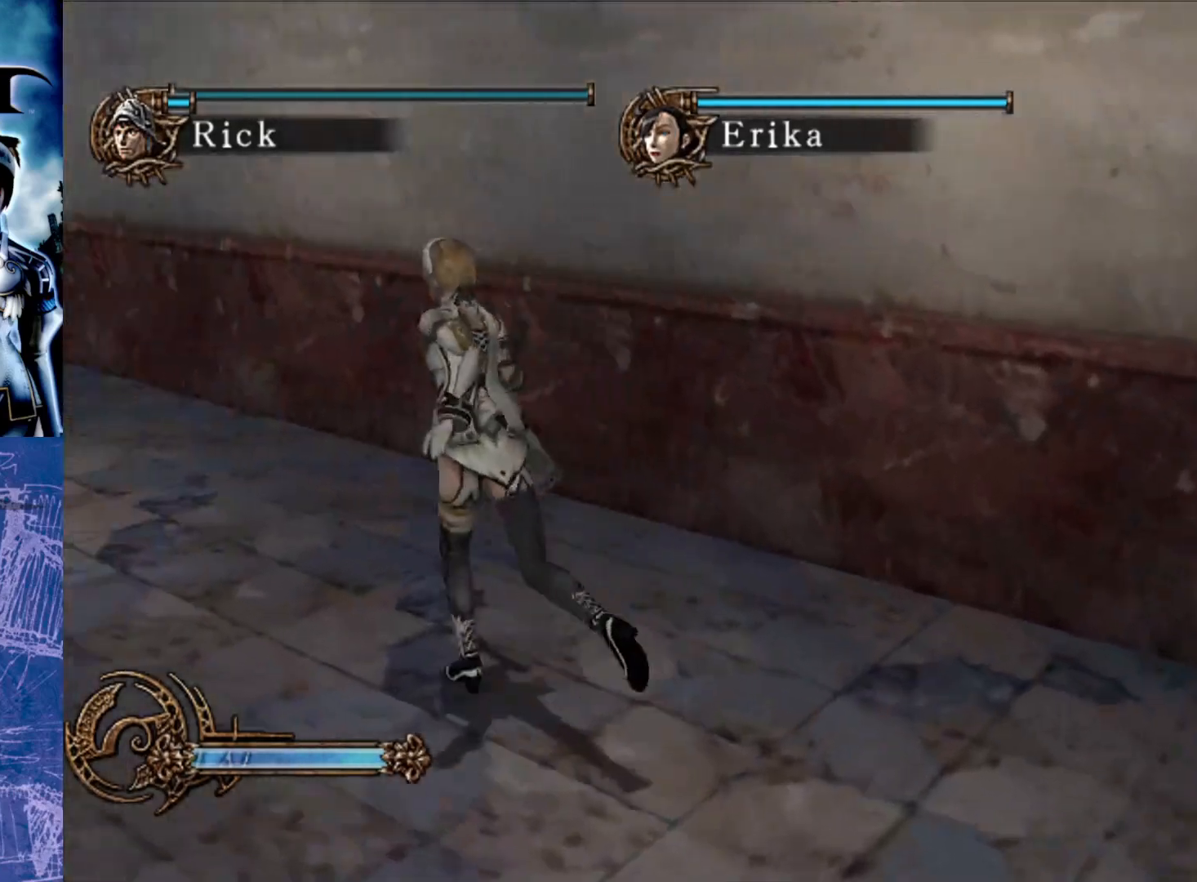
{"buttons": [], "left_stick": "up-left", "right_stick": "center", "events": []}
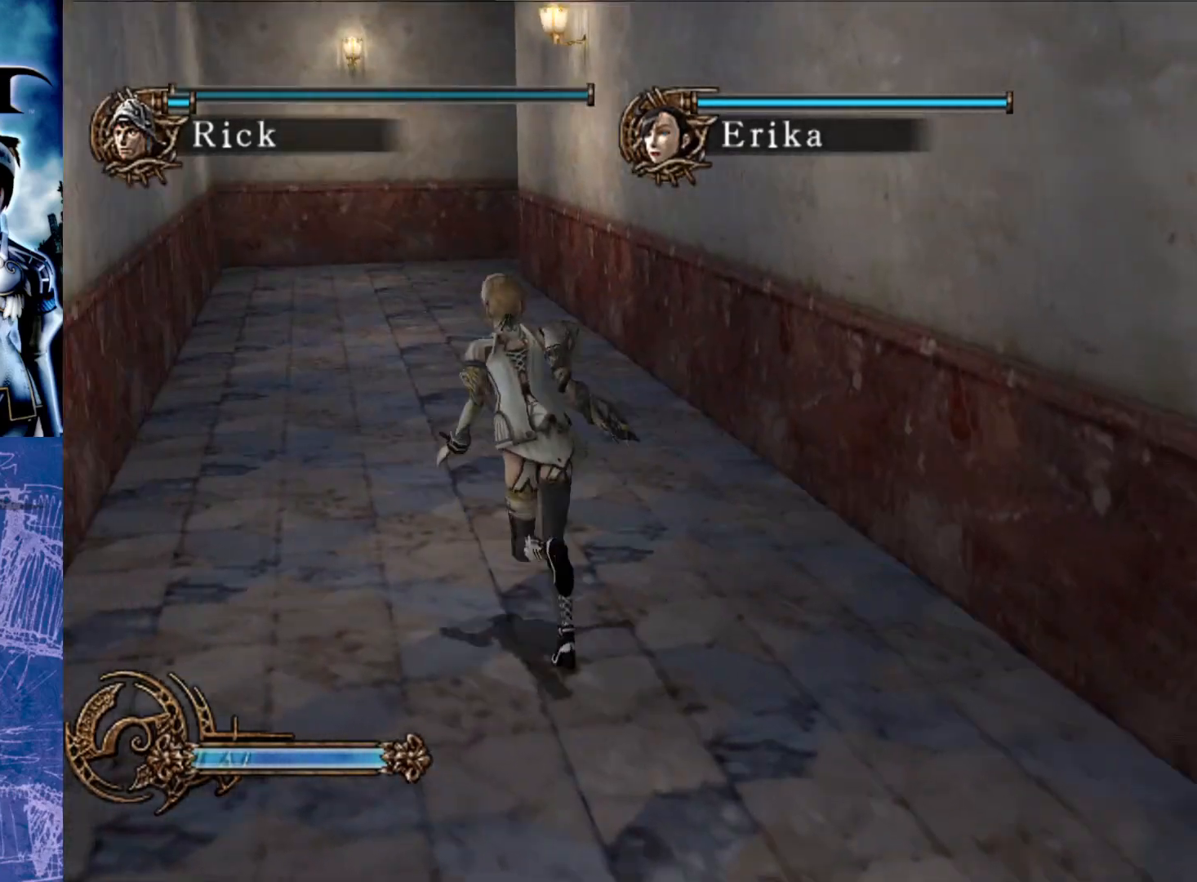
{"buttons": [], "left_stick": "up", "right_stick": "center", "events": [[167, "left_stick", "up"]]}
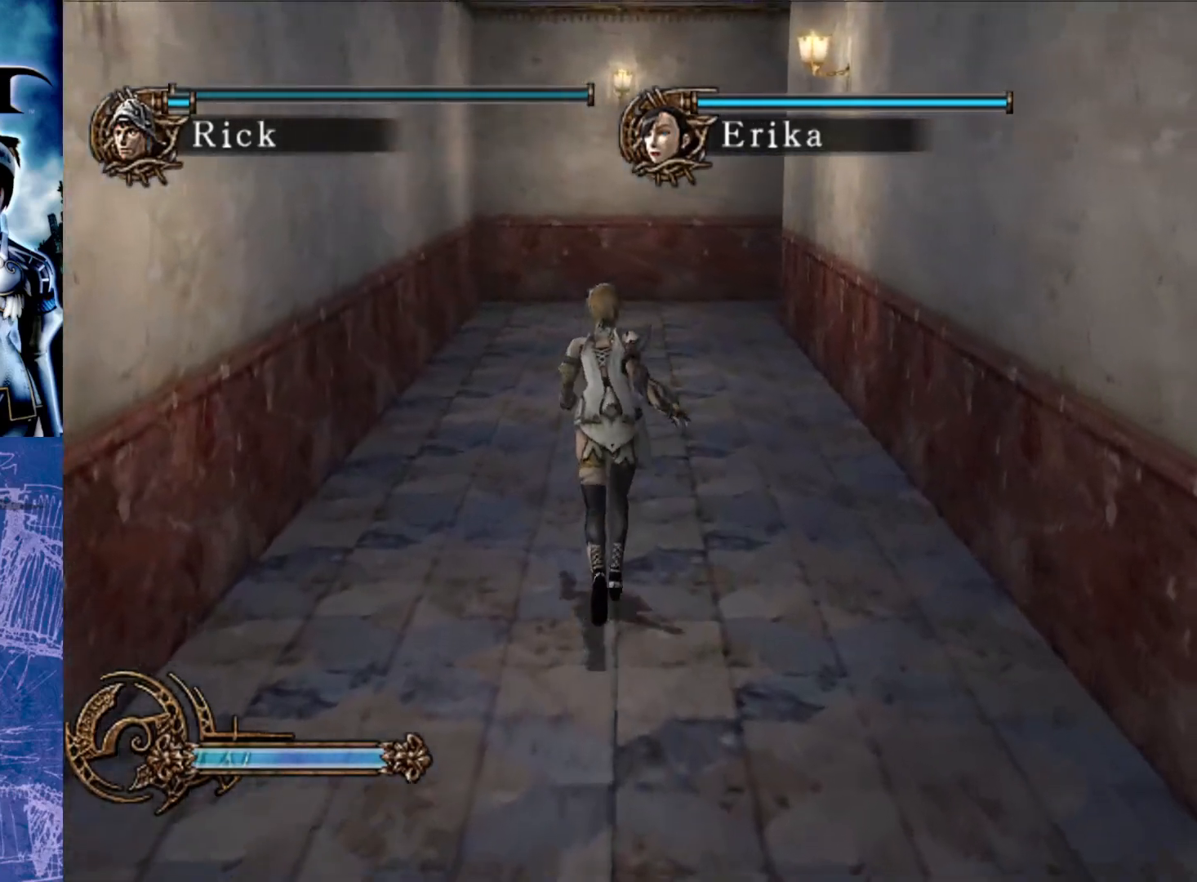
{"buttons": [], "left_stick": "up", "right_stick": "center", "events": []}
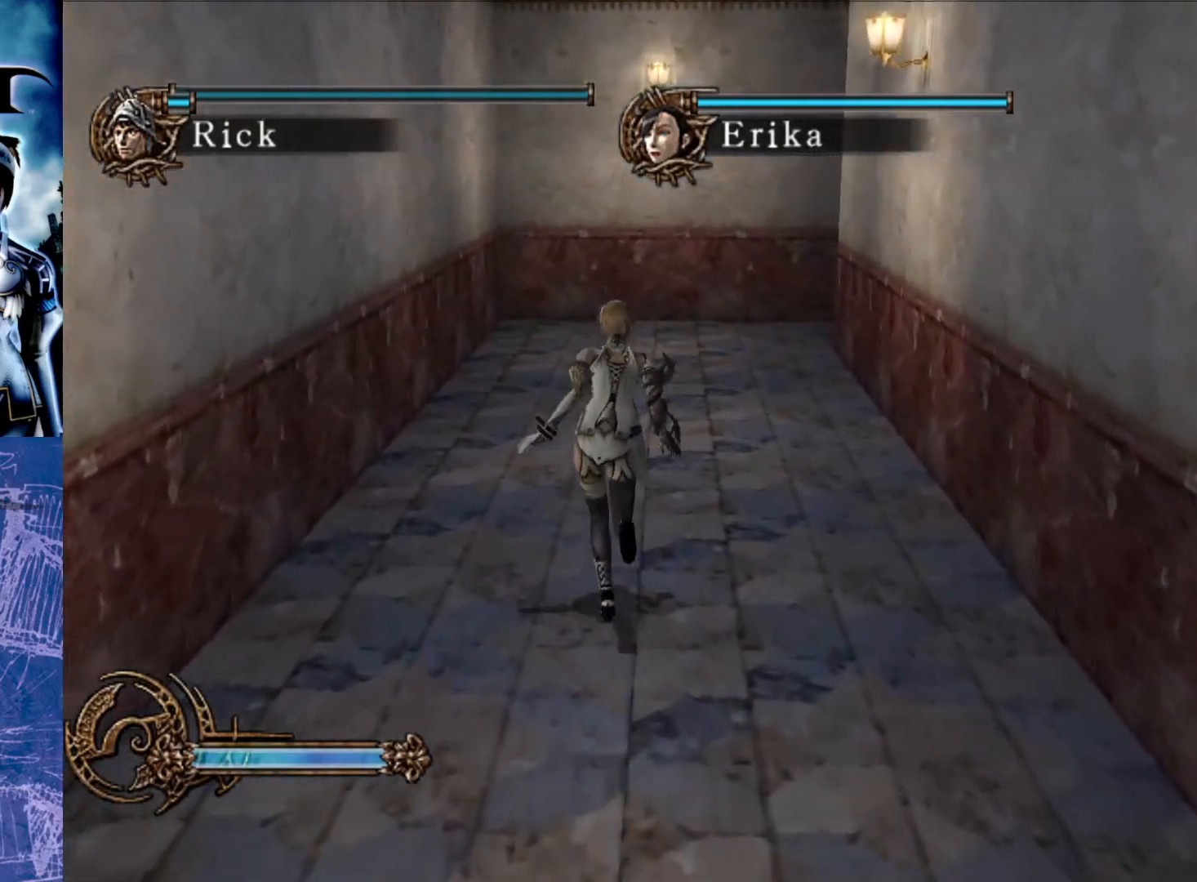
{"buttons": [], "left_stick": "up", "right_stick": "center", "events": []}
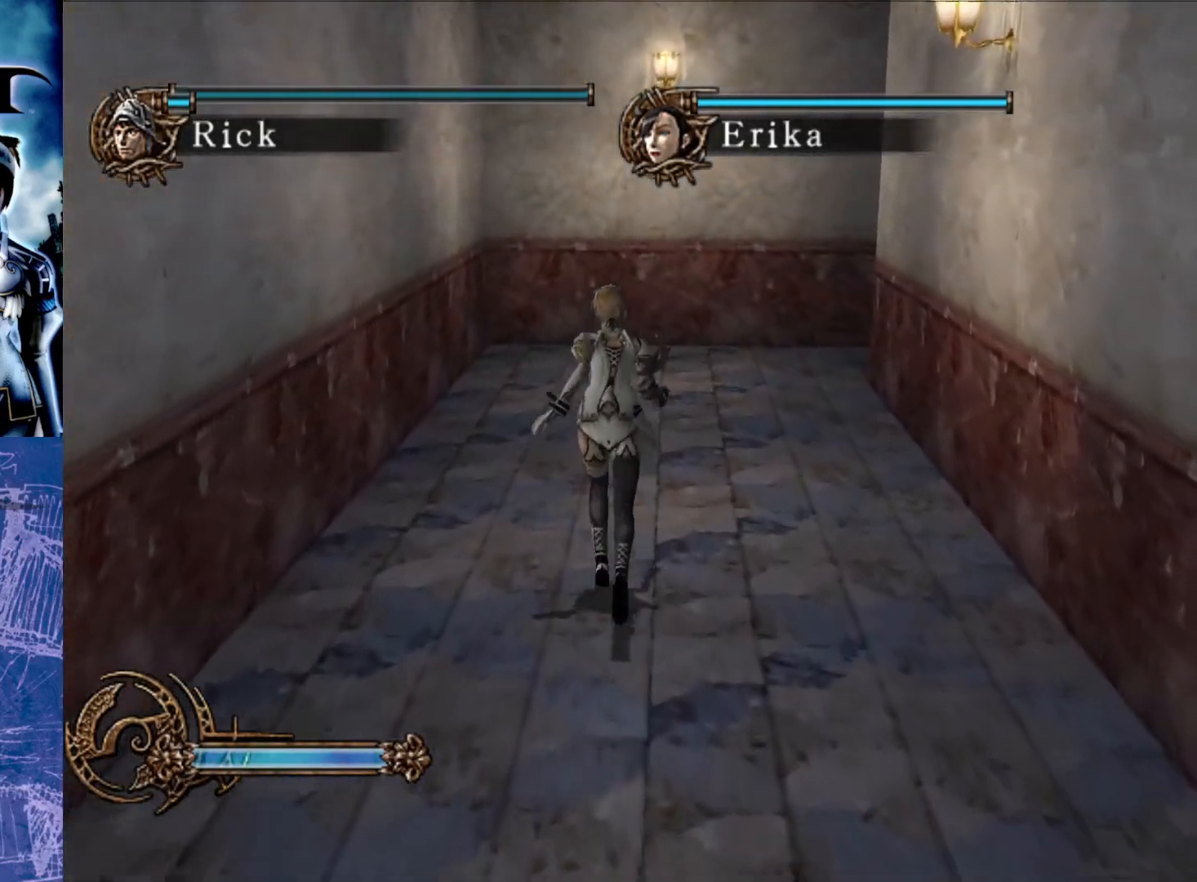
{"buttons": [], "left_stick": "up", "right_stick": "center", "events": []}
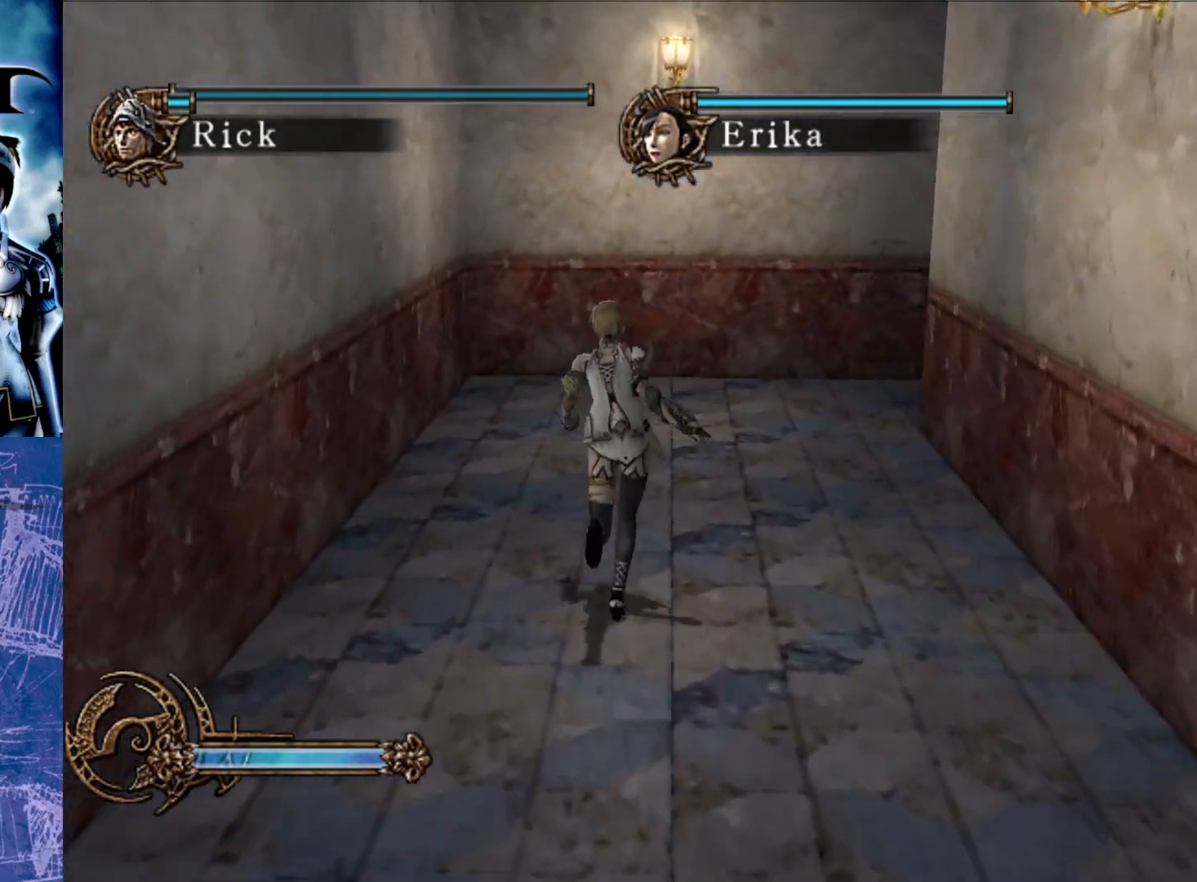
{"buttons": [], "left_stick": "up", "right_stick": "center", "events": []}
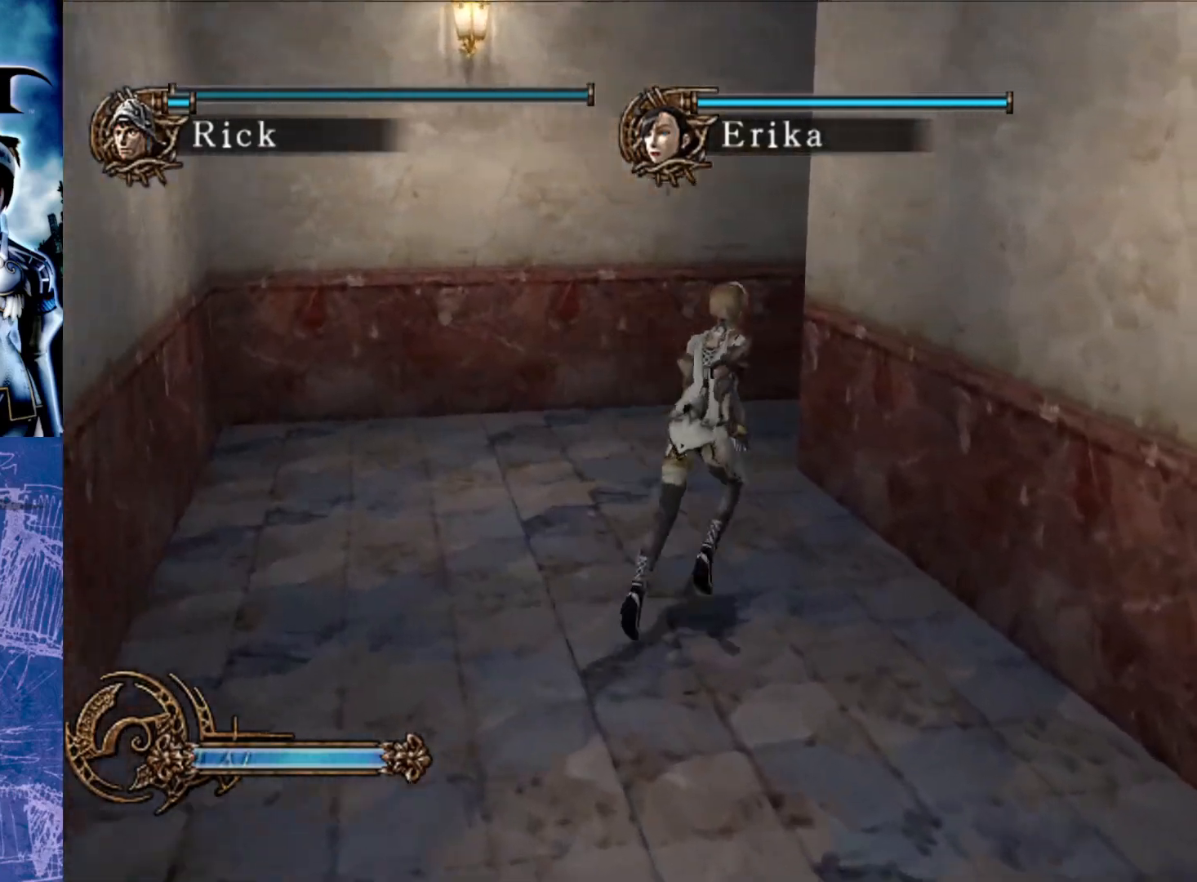
{"buttons": [], "left_stick": "up", "right_stick": "center", "events": []}